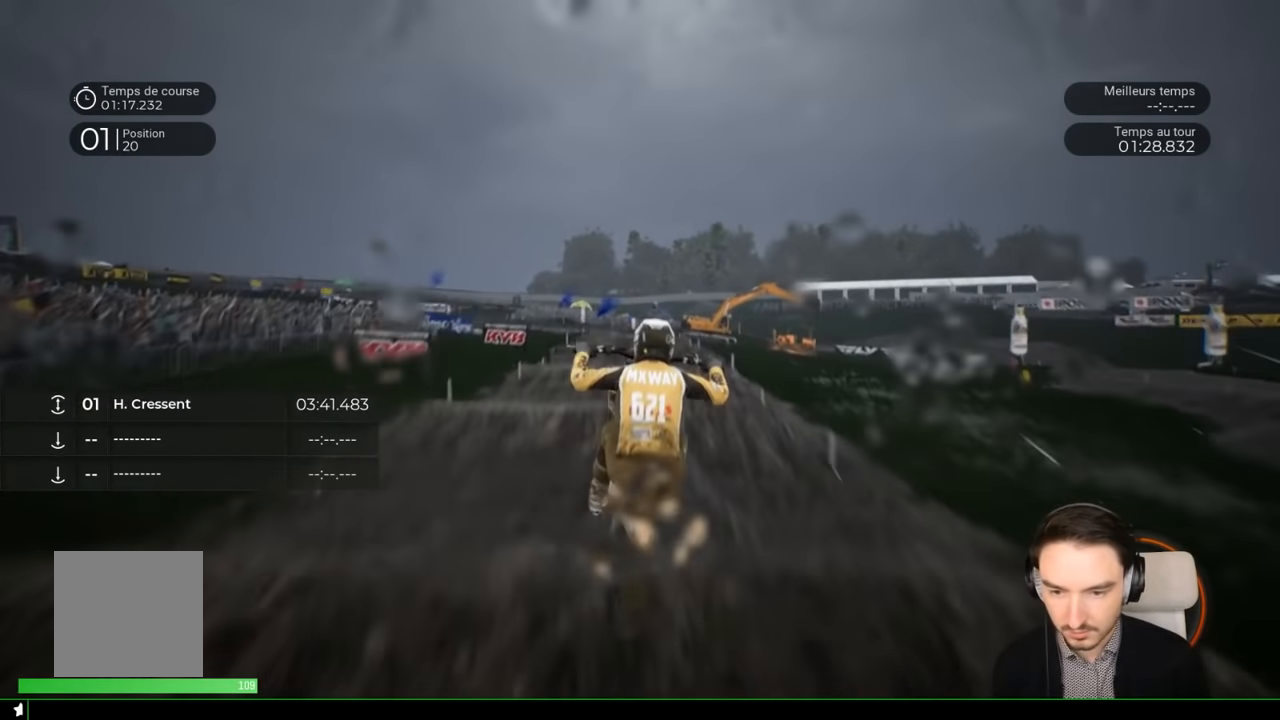
Gameplay with a controller (Xbox layout); each line is a JSON object with the inputs held at the frame after it. "events" lists button and stick changes between this image and that frame as [ms after this image, input, new state], when the widget could be followed in between. Not read: L3 R3.
{"buttons": [], "left_stick": "up", "right_stick": "up", "events": [[33, "left_stick", "center"], [83, "R2", "up"], [83, "right_stick", "center"], [233, "right_stick", "up"], [317, "left_stick", "up"]]}
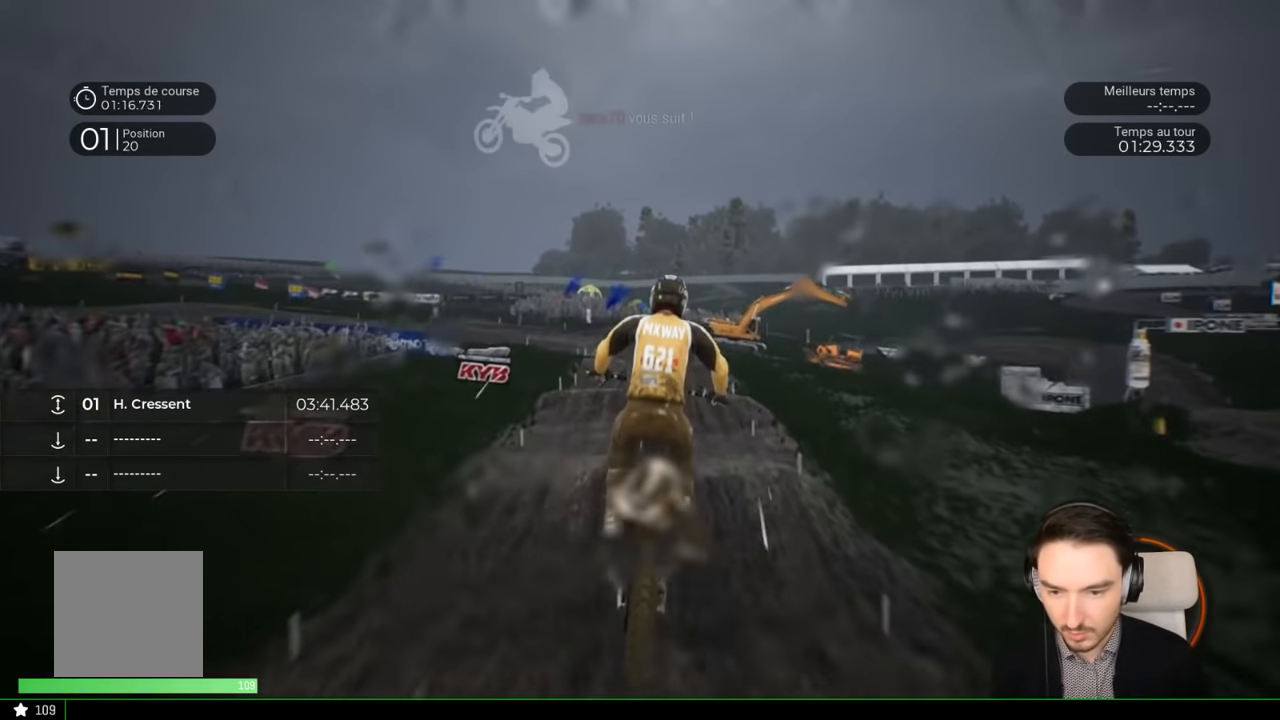
{"buttons": ["R2"], "left_stick": "center", "right_stick": "center", "events": [[183, "right_stick", "center"], [217, "left_stick", "center"], [333, "R2", "down"]]}
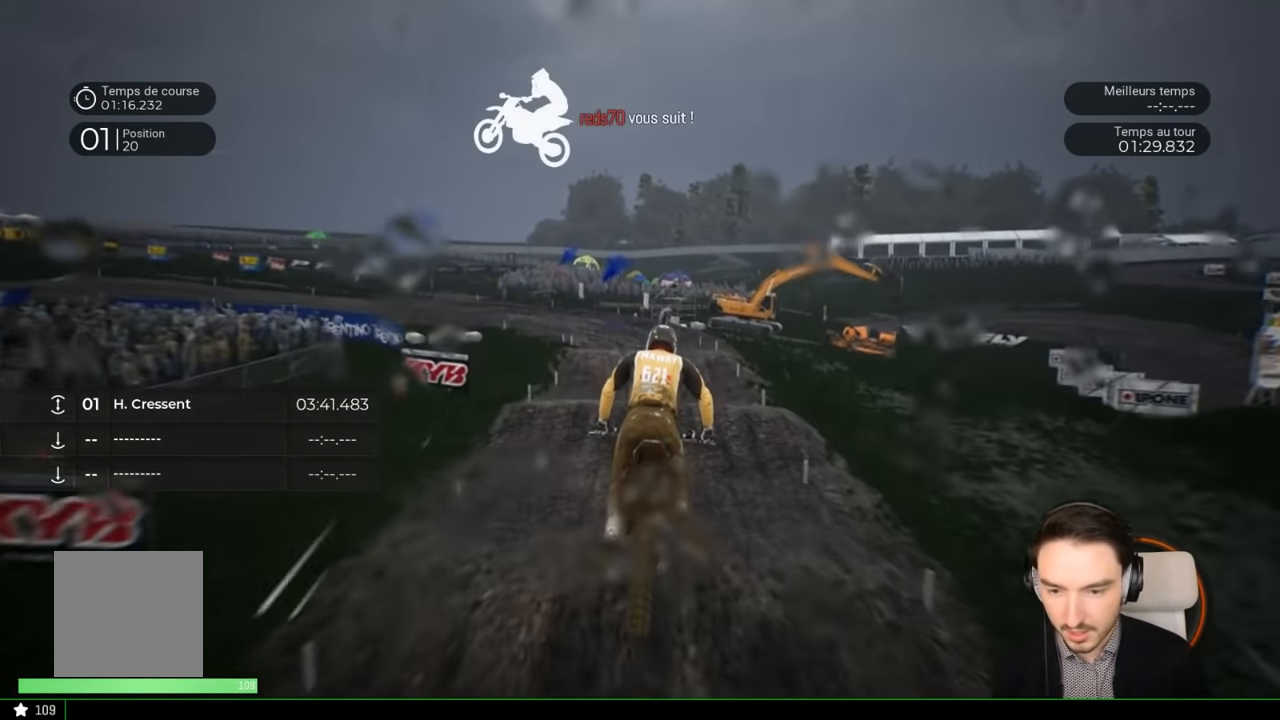
{"buttons": ["R2"], "left_stick": "center", "right_stick": "center", "events": []}
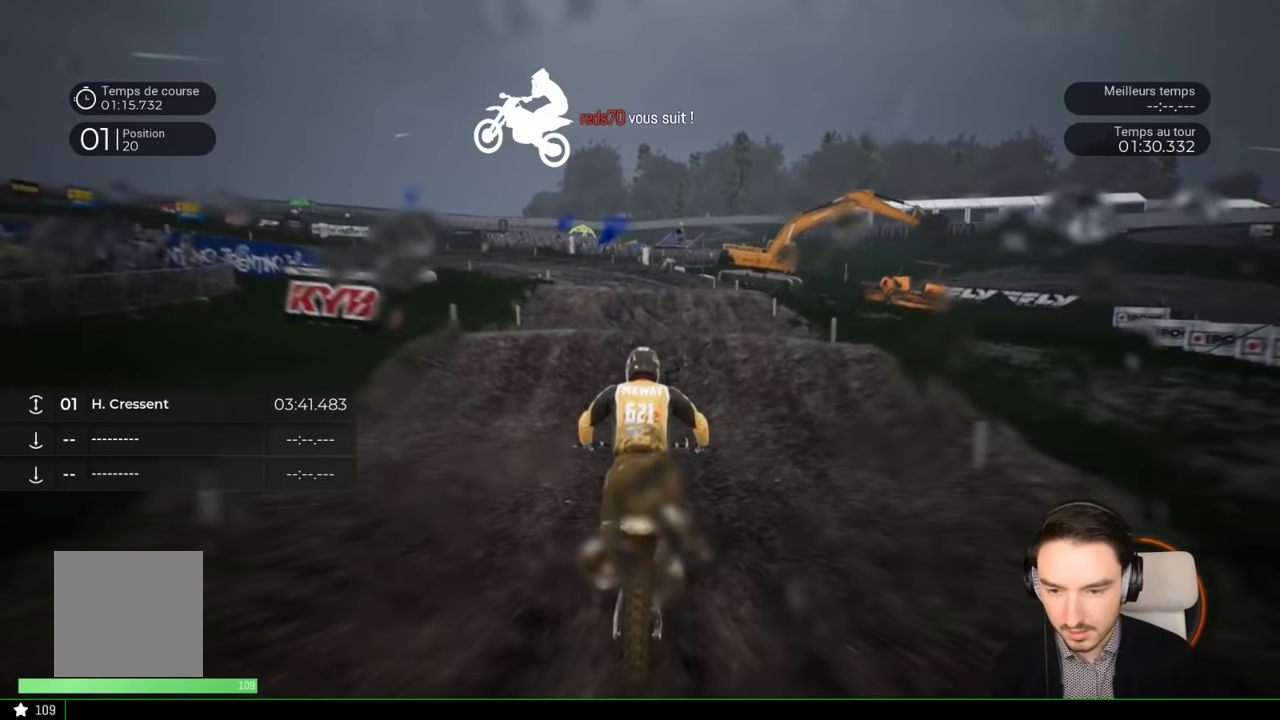
{"buttons": [], "left_stick": "up", "right_stick": "up-left", "events": [[33, "left_stick", "left"], [33, "right_stick", "up"], [117, "right_stick", "up-left"], [217, "left_stick", "up-left"], [367, "left_stick", "up"], [467, "R2", "up"]]}
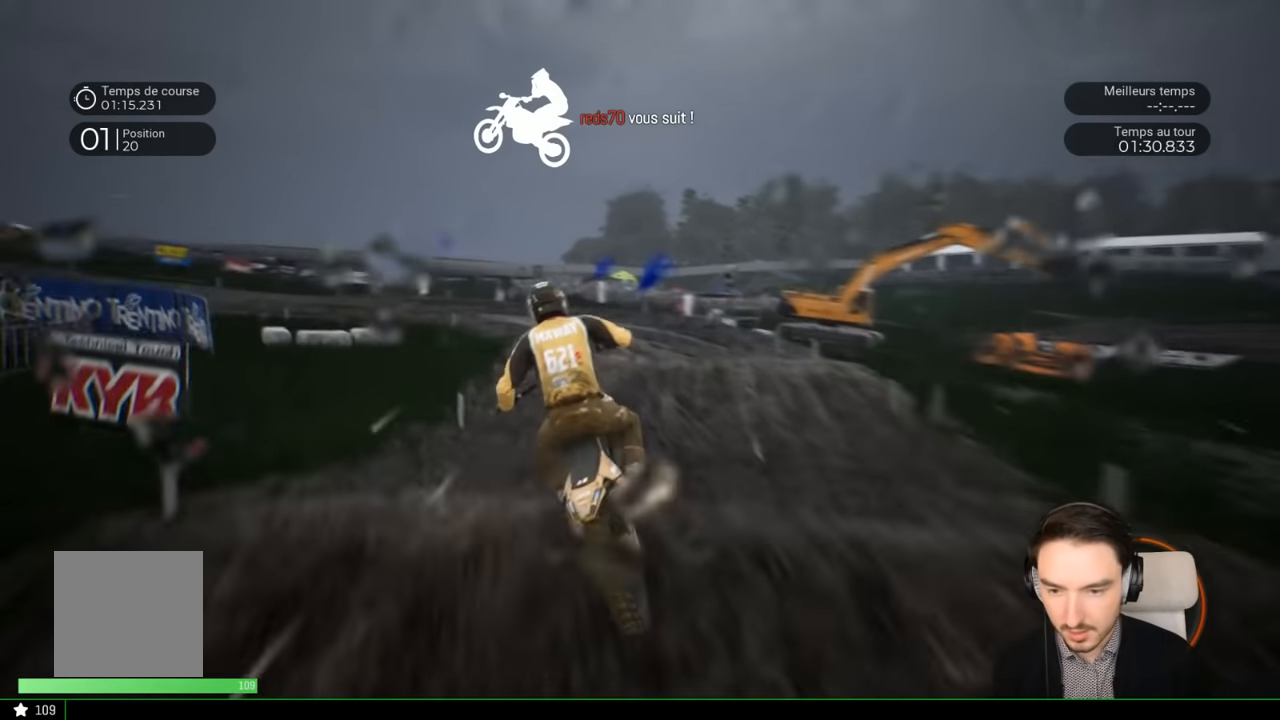
{"buttons": ["R2"], "left_stick": "center", "right_stick": "center", "events": [[133, "left_stick", "center"], [183, "right_stick", "center"], [483, "R2", "down"]]}
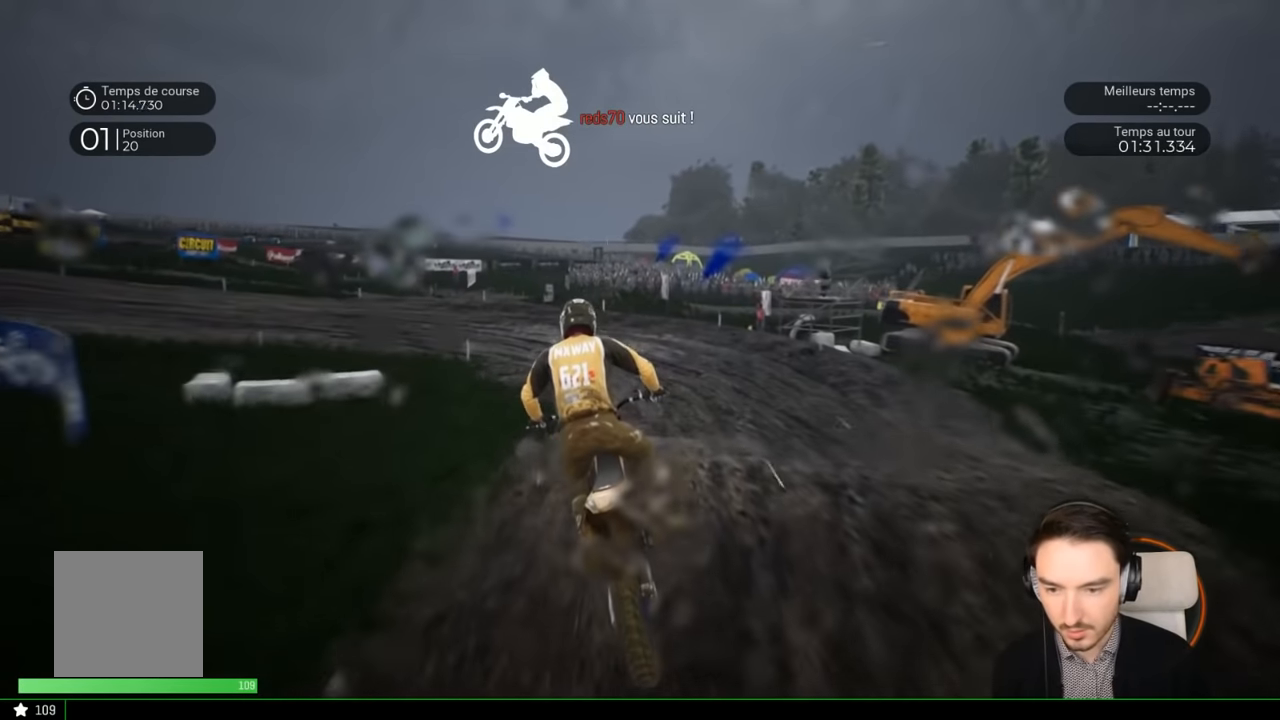
{"buttons": ["R2"], "left_stick": "down-left", "right_stick": "down", "events": [[333, "right_stick", "down"], [383, "left_stick", "down-left"]]}
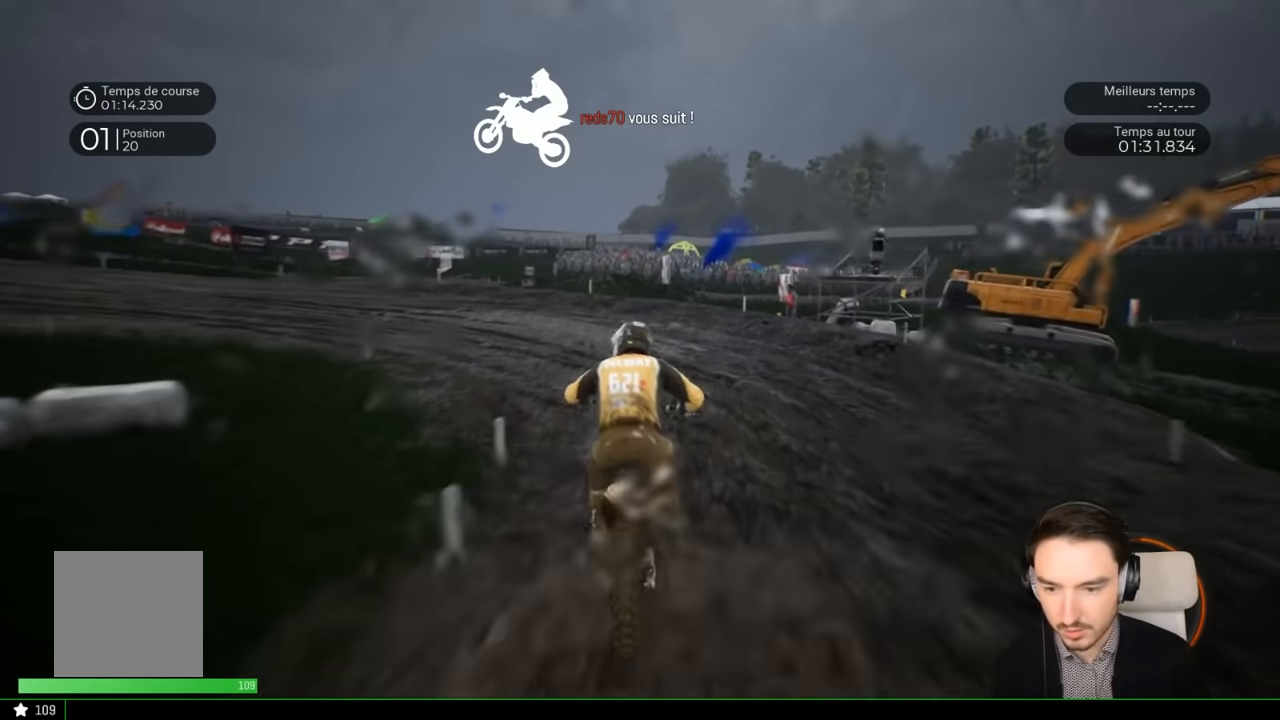
{"buttons": [], "left_stick": "down-left", "right_stick": "left", "events": [[33, "right_stick", "center"], [133, "R2", "up"], [183, "right_stick", "left"]]}
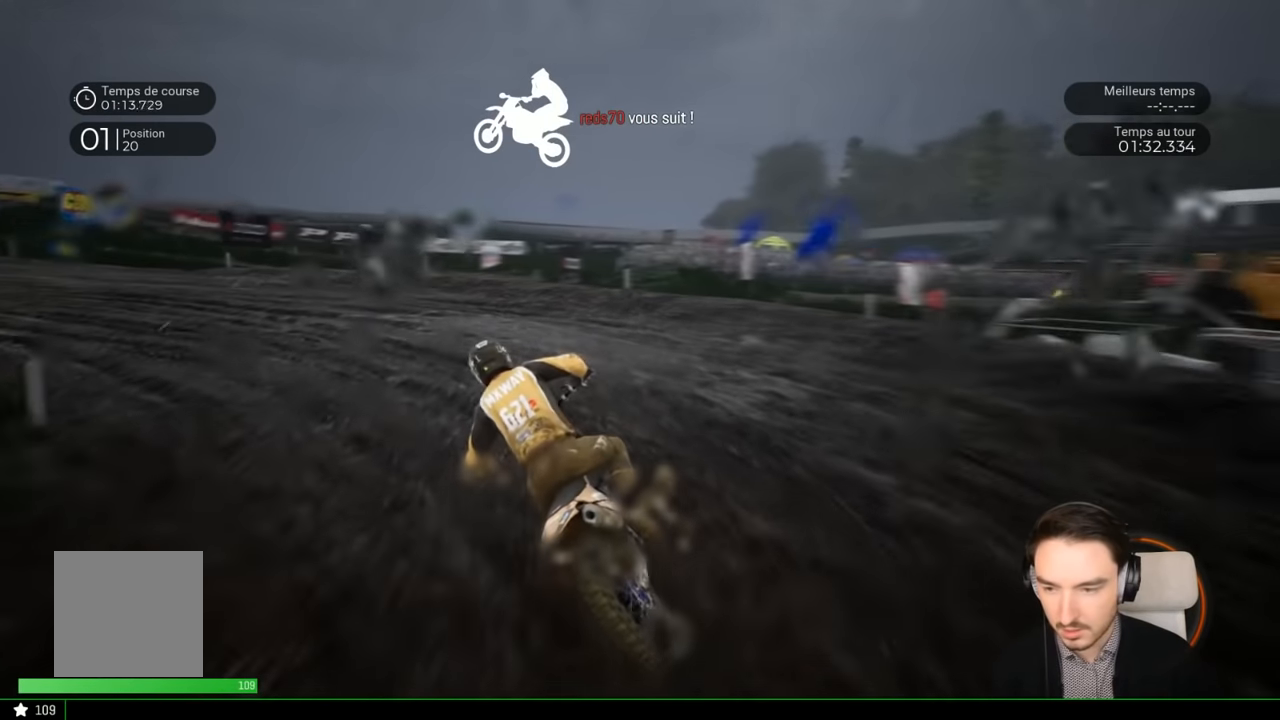
{"buttons": ["R2"], "left_stick": "down-left", "right_stick": "left", "events": [[83, "R2", "down"]]}
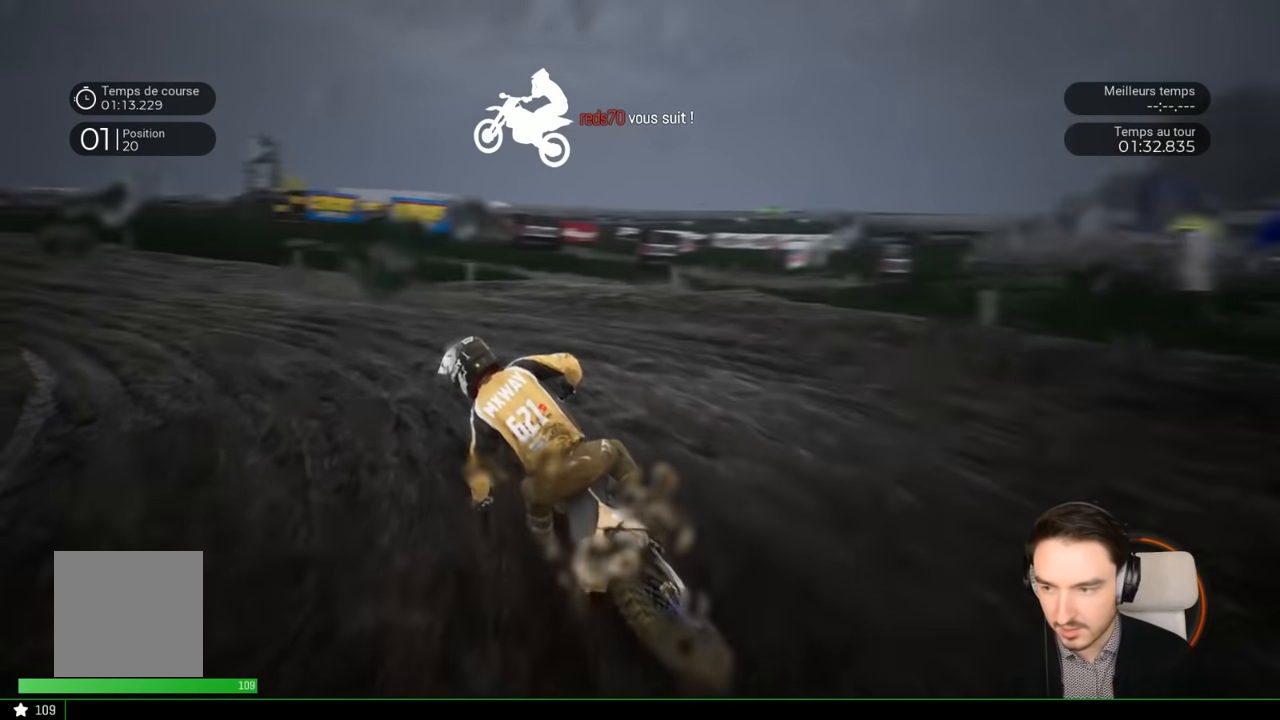
{"buttons": ["R2"], "left_stick": "down-left", "right_stick": "center", "events": [[83, "right_stick", "center"]]}
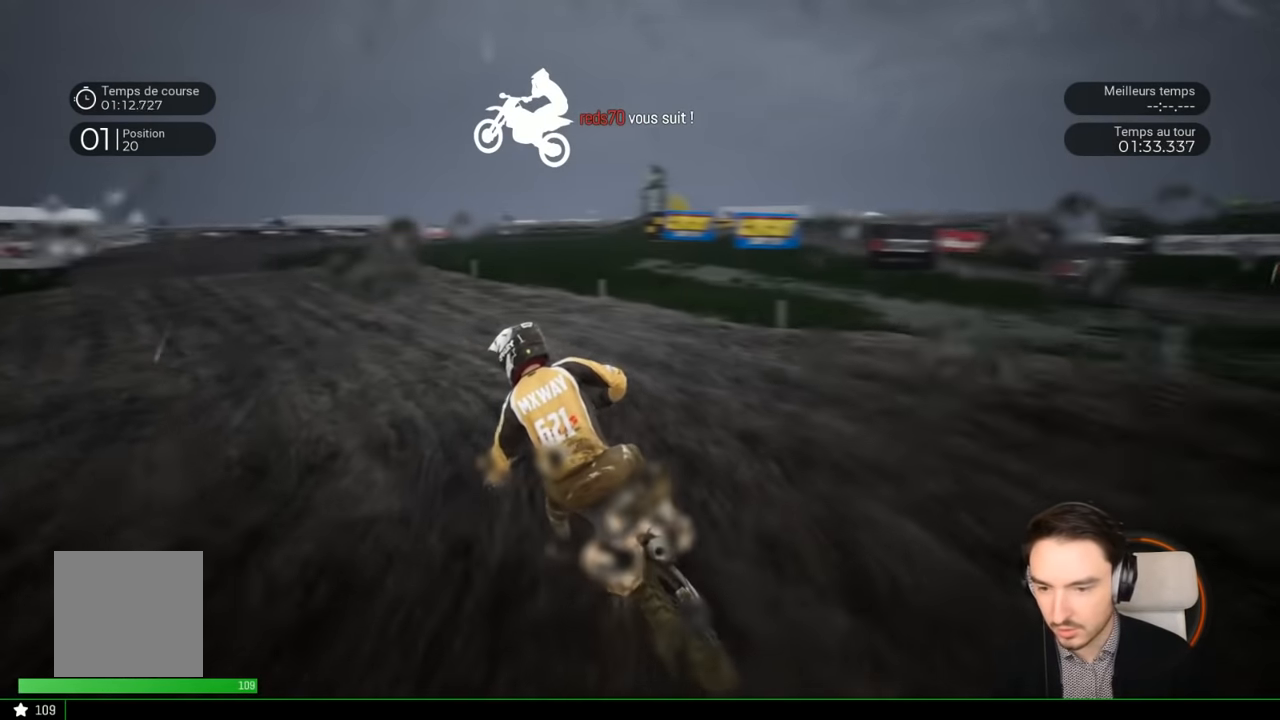
{"buttons": ["R2"], "left_stick": "down-left", "right_stick": "center", "events": []}
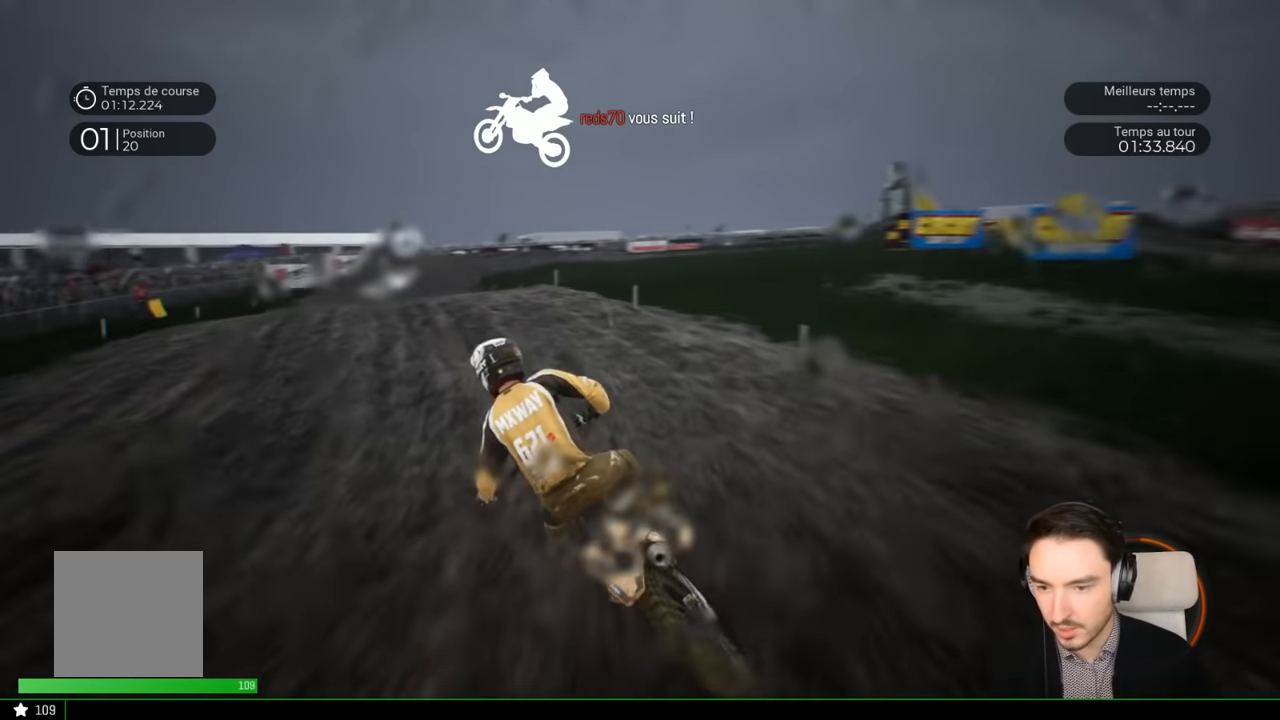
{"buttons": ["R2"], "left_stick": "down-left", "right_stick": "center", "events": []}
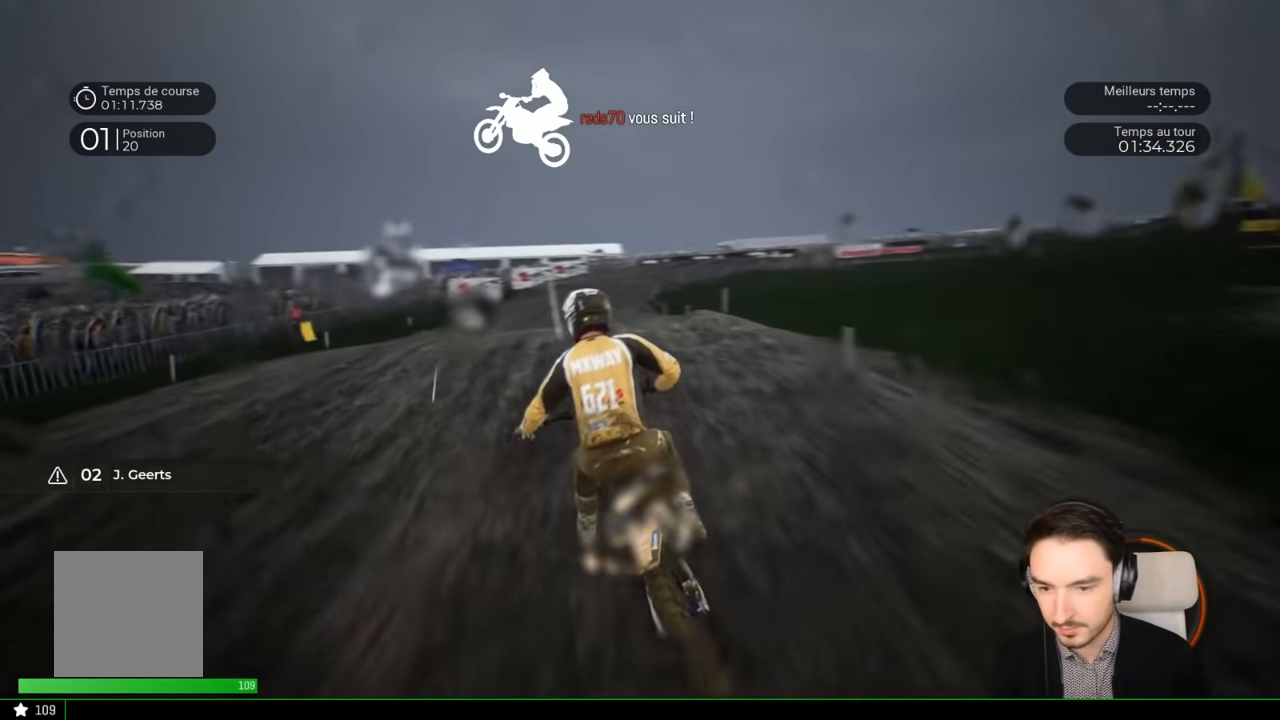
{"buttons": ["R2"], "left_stick": "center", "right_stick": "center", "events": [[333, "left_stick", "center"]]}
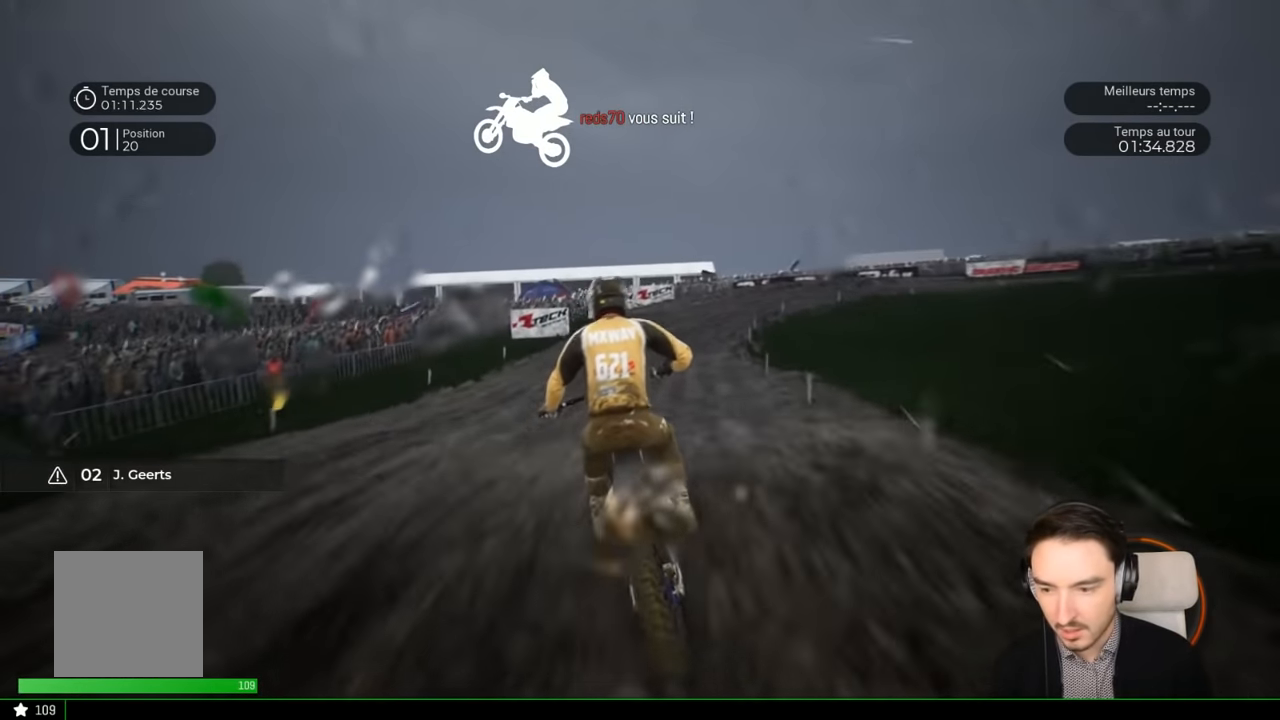
{"buttons": ["R2"], "left_stick": "right", "right_stick": "center", "events": [[383, "left_stick", "right"]]}
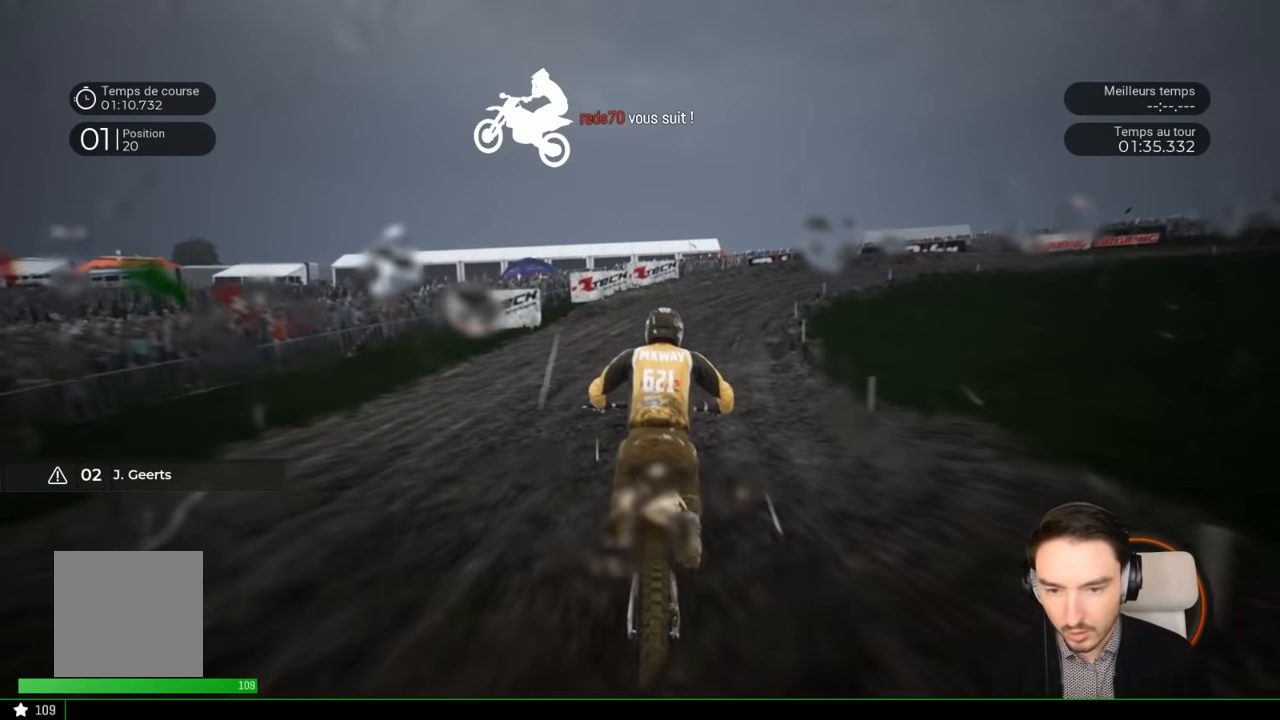
{"buttons": ["R2"], "left_stick": "right", "right_stick": "center", "events": []}
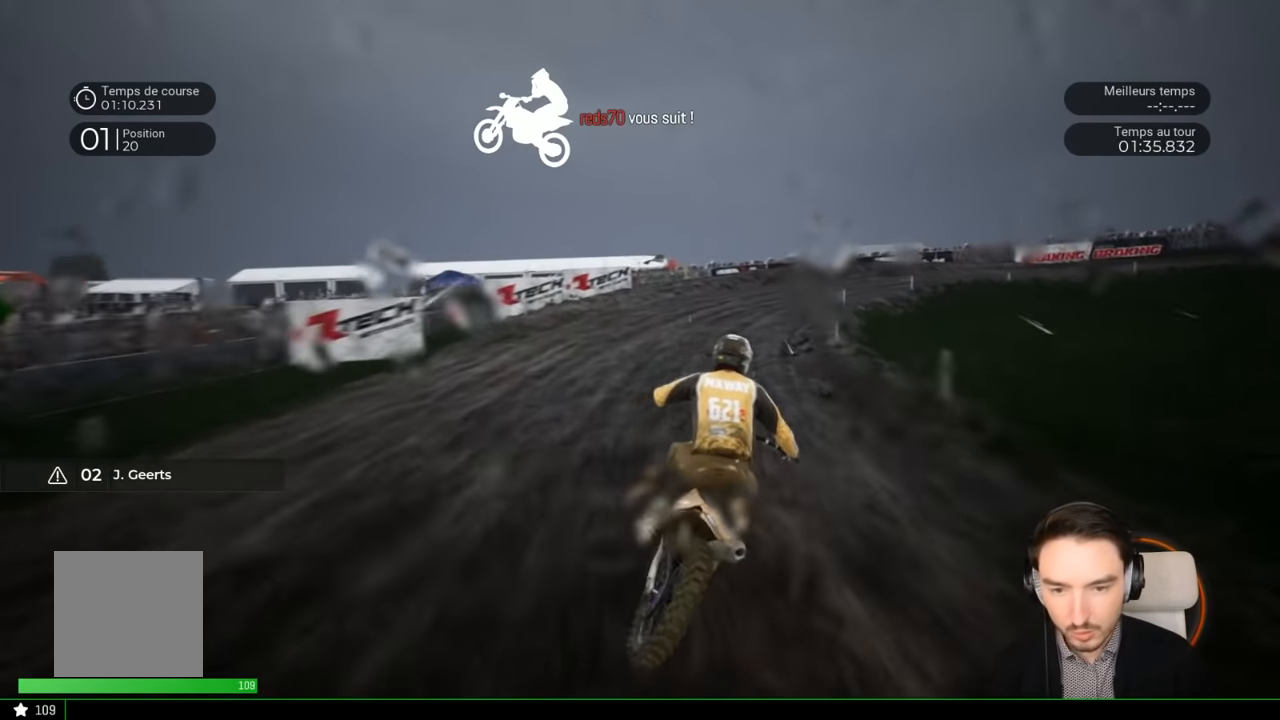
{"buttons": ["R2"], "left_stick": "right", "right_stick": "center", "events": [[283, "R2", "up"], [433, "R2", "down"]]}
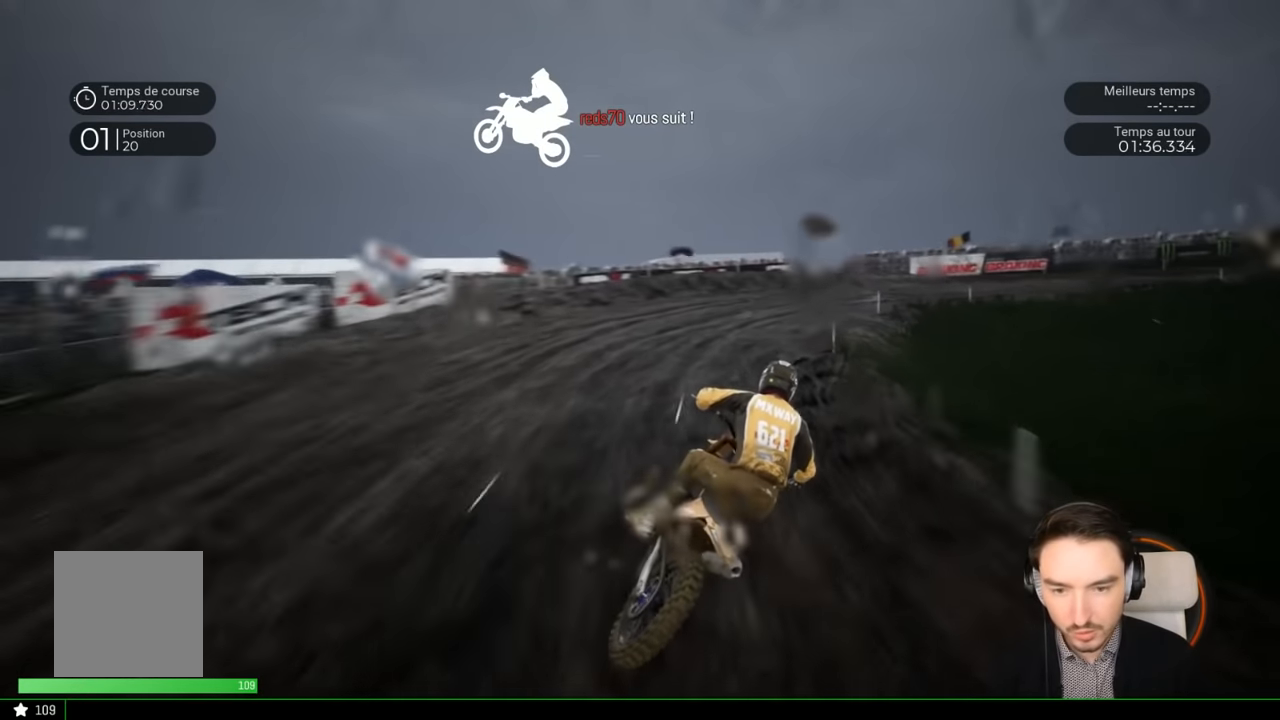
{"buttons": [], "left_stick": "right", "right_stick": "center", "events": [[233, "R2", "up"], [333, "R2", "down"], [433, "R2", "up"]]}
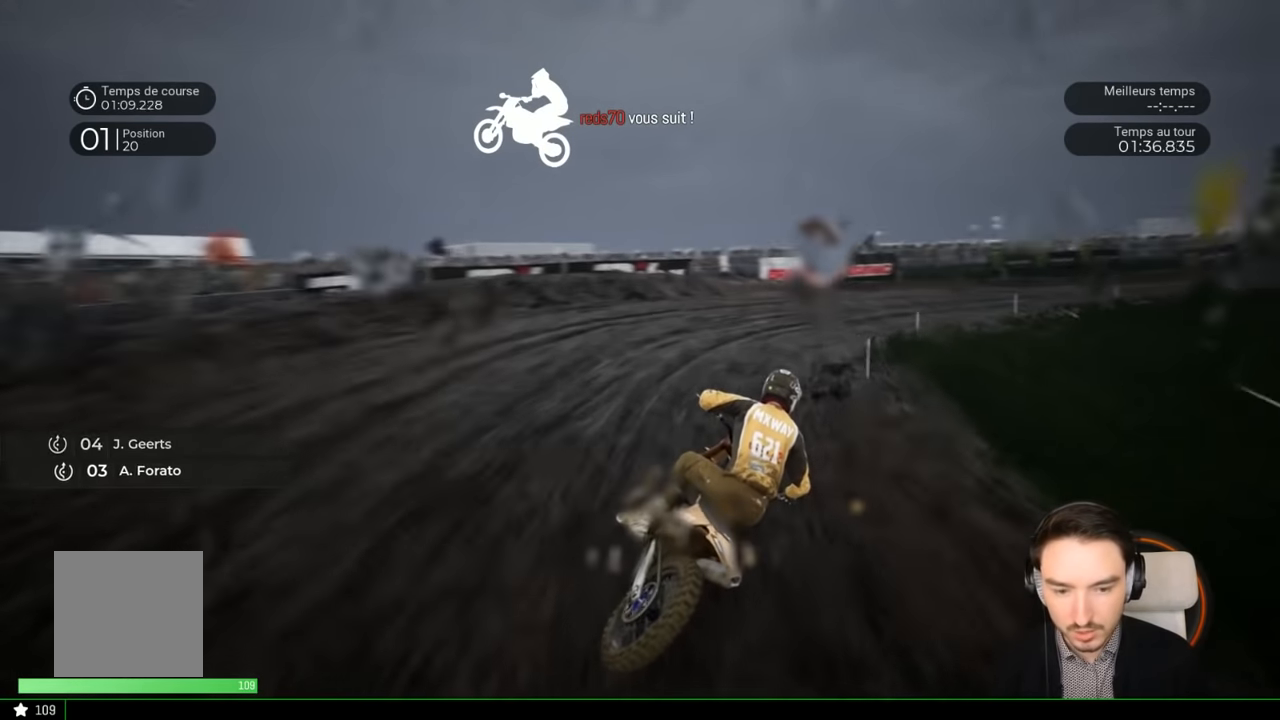
{"buttons": ["R2"], "left_stick": "right", "right_stick": "center", "events": [[83, "R2", "down"], [133, "R2", "up"], [233, "R2", "down"]]}
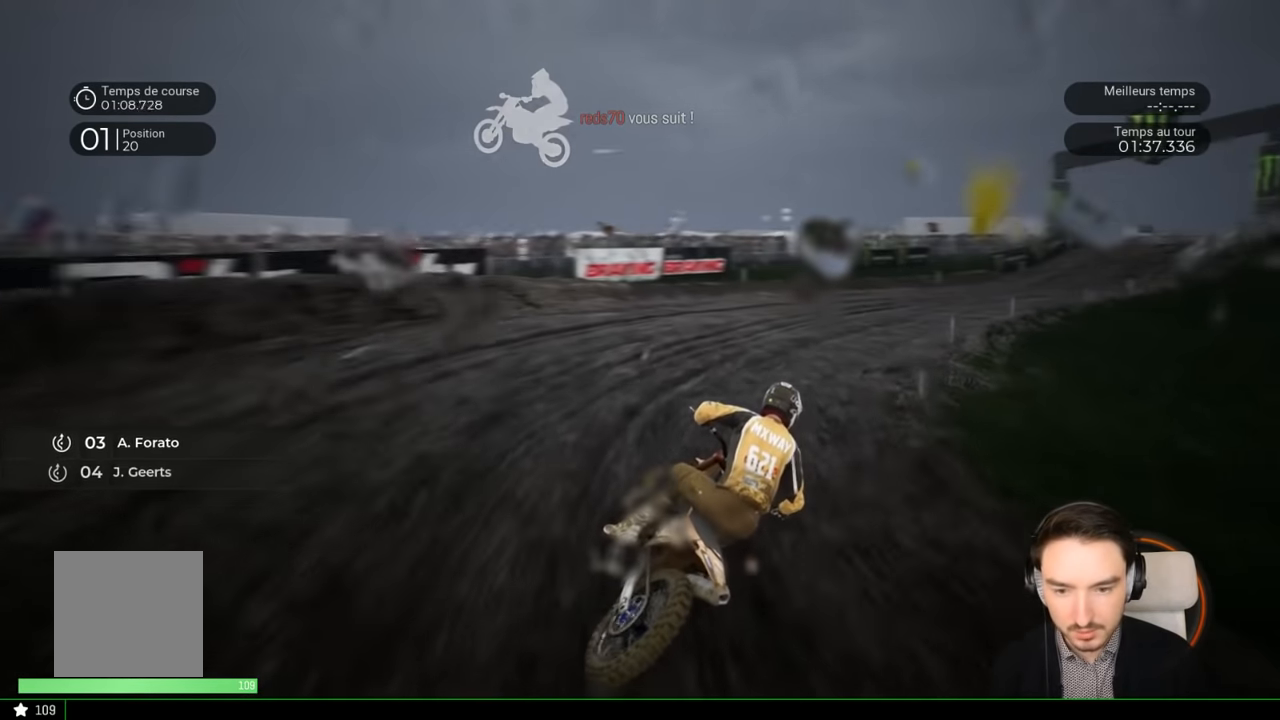
{"buttons": ["R2"], "left_stick": "right", "right_stick": "center", "events": []}
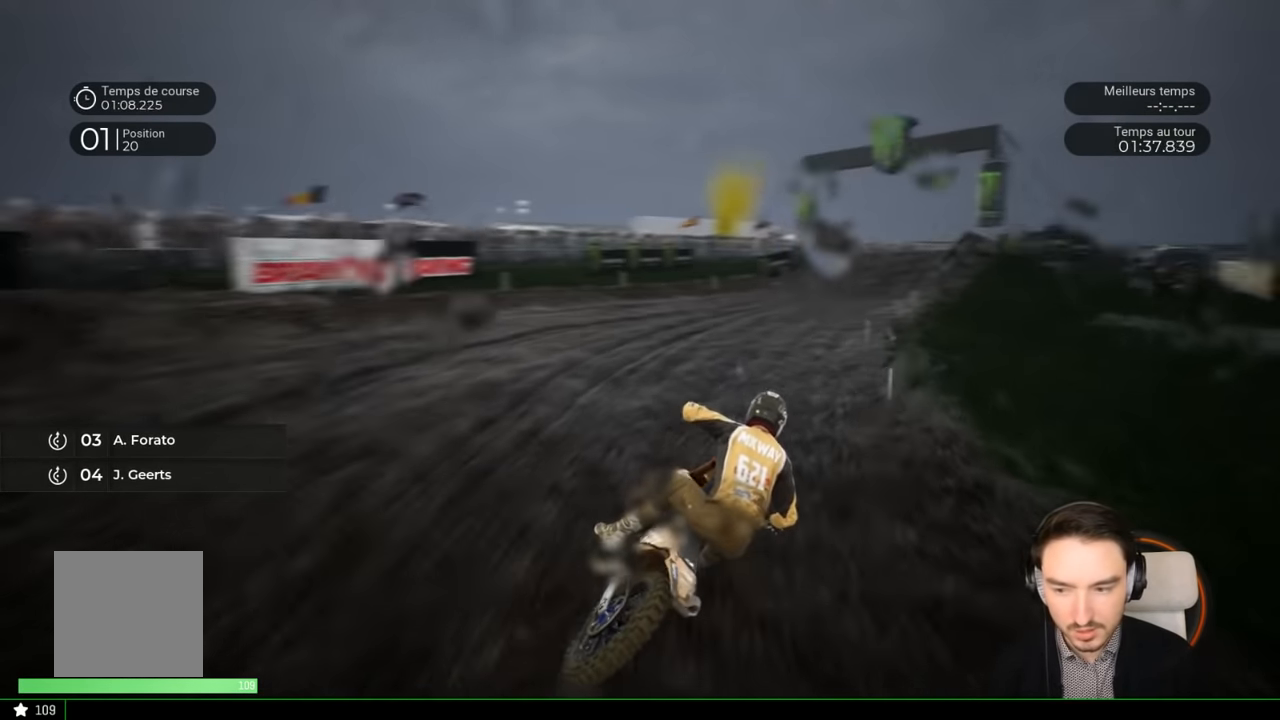
{"buttons": ["R2"], "left_stick": "right", "right_stick": "center", "events": []}
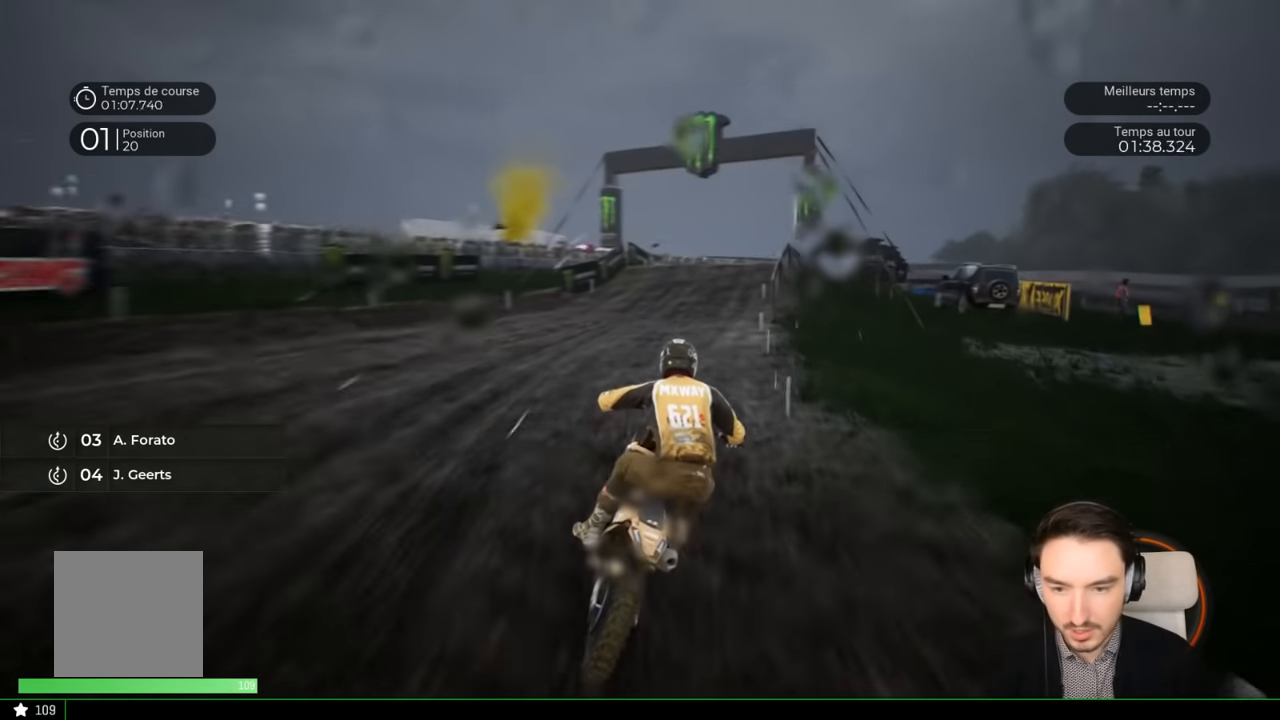
{"buttons": ["R2"], "left_stick": "right", "right_stick": "center", "events": []}
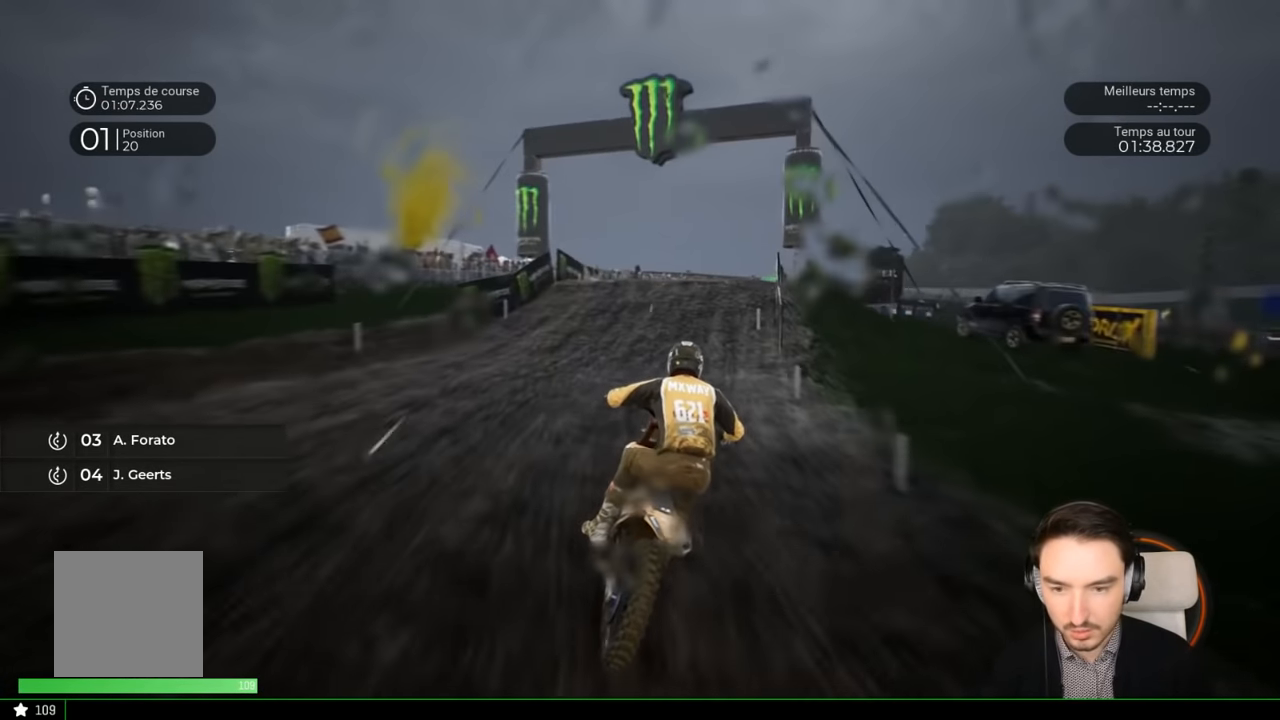
{"buttons": ["R2"], "left_stick": "right", "right_stick": "center", "events": []}
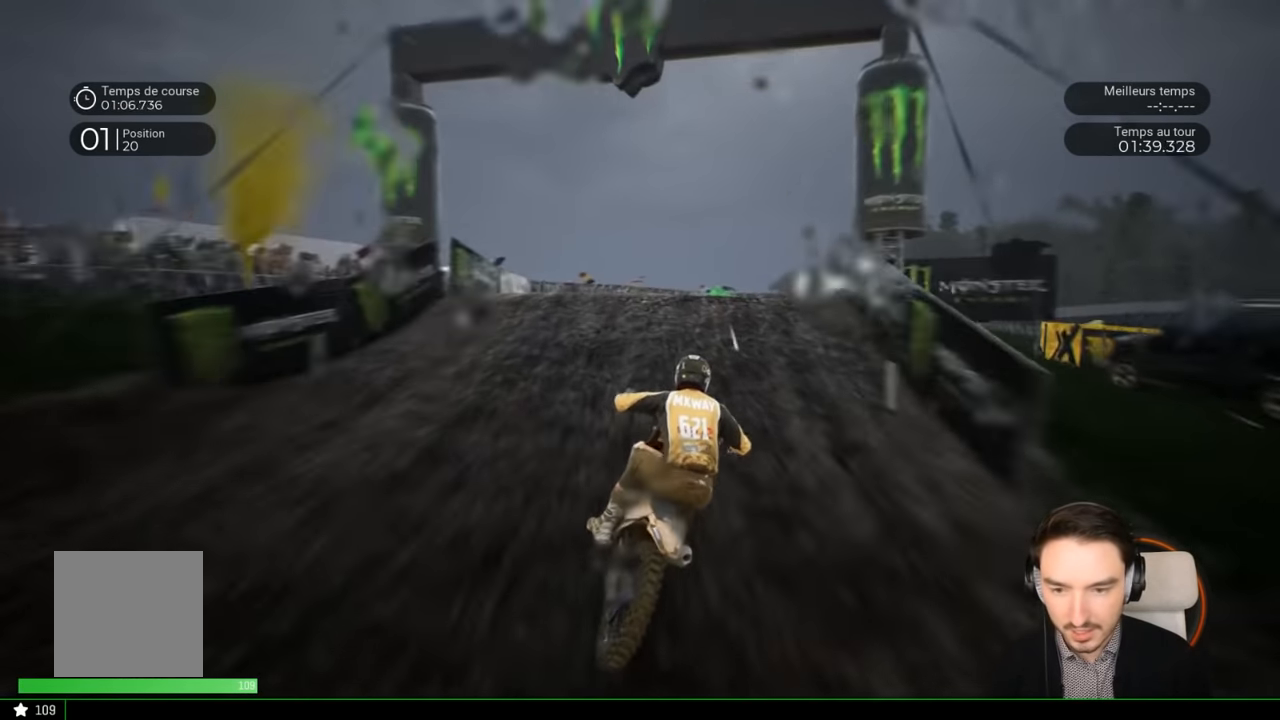
{"buttons": ["R2"], "left_stick": "right", "right_stick": "up", "events": [[117, "right_stick", "down"], [217, "left_stick", "down"], [317, "left_stick", "down-right"], [433, "left_stick", "right"], [433, "right_stick", "up"]]}
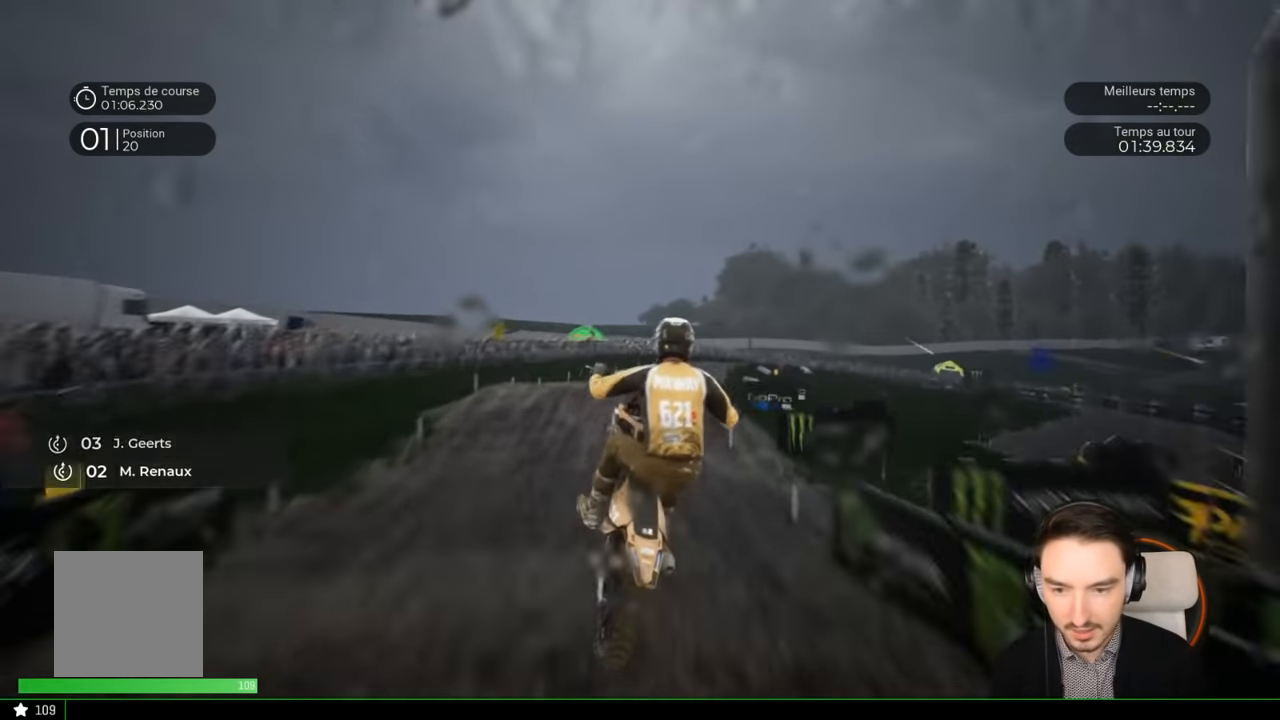
{"buttons": [], "left_stick": "up-right", "right_stick": "center", "events": [[33, "left_stick", "up-right"], [283, "right_stick", "center"], [417, "R2", "up"]]}
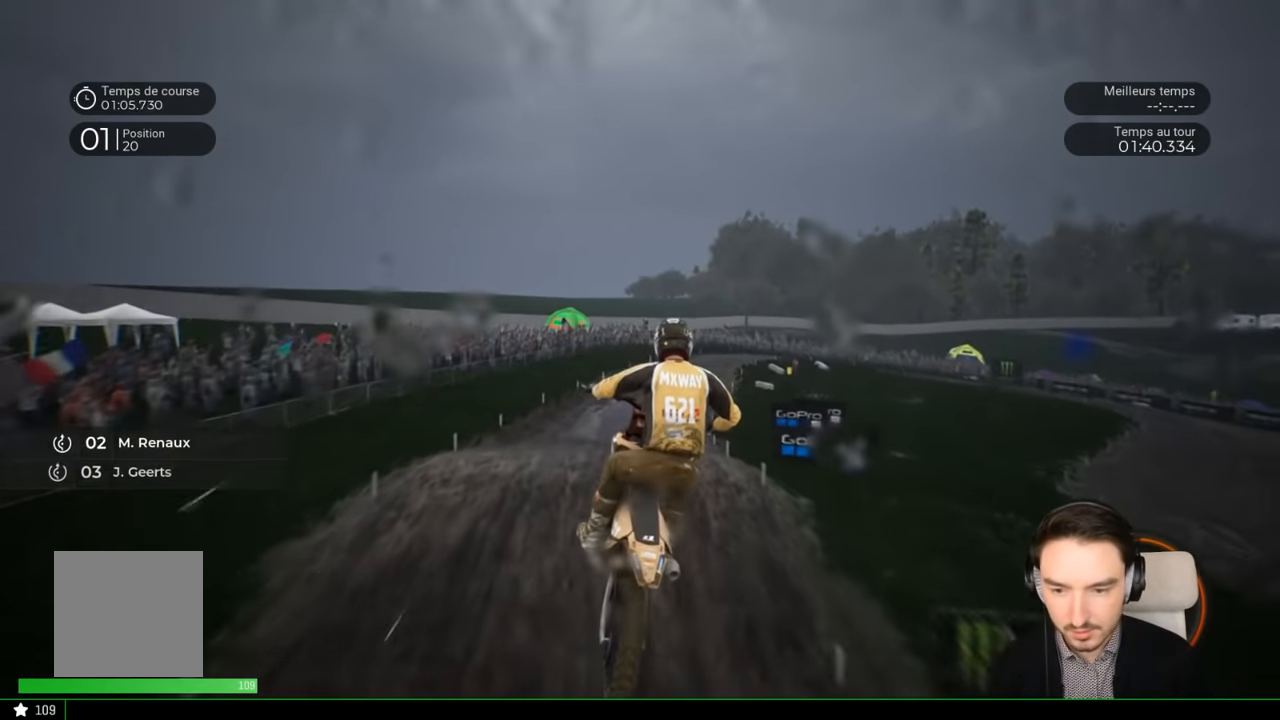
{"buttons": ["X", "R2"], "left_stick": "right", "right_stick": "center", "events": [[17, "right_stick", "up"], [217, "right_stick", "center"], [283, "X", "down"], [283, "left_stick", "right"], [333, "R2", "down"]]}
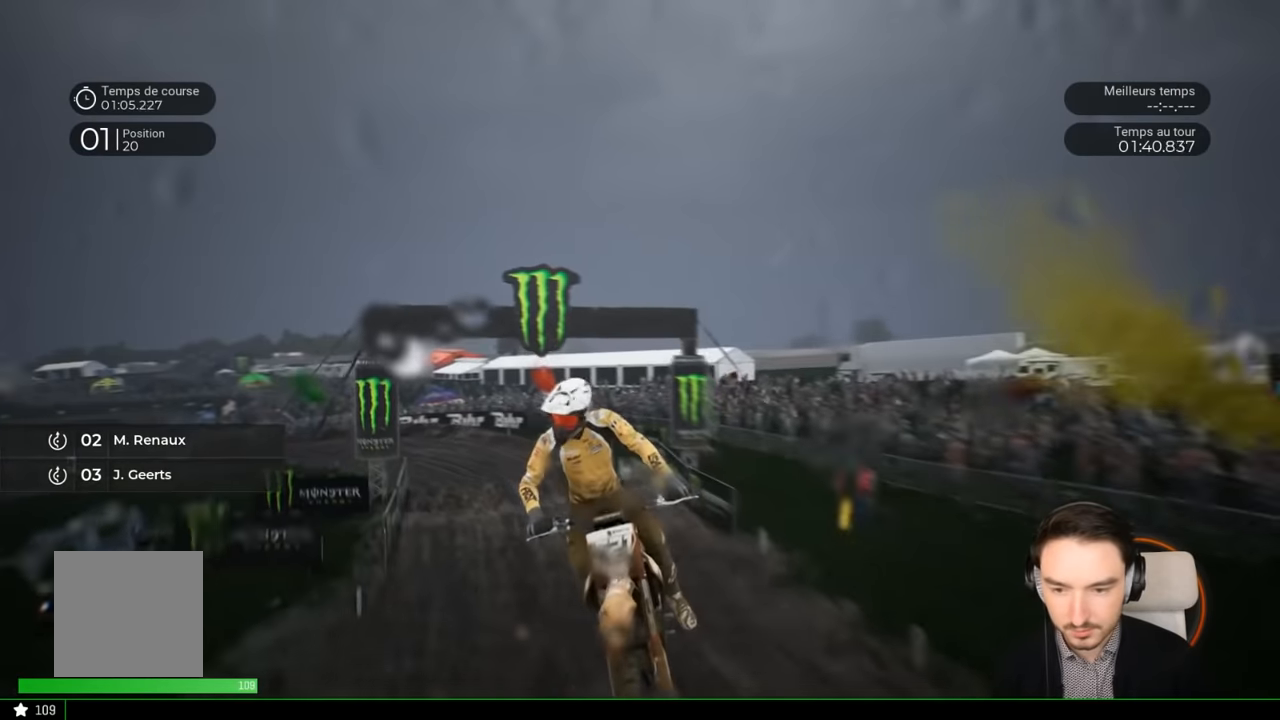
{"buttons": ["R2"], "left_stick": "right", "right_stick": "center", "events": [[116, "X", "up"]]}
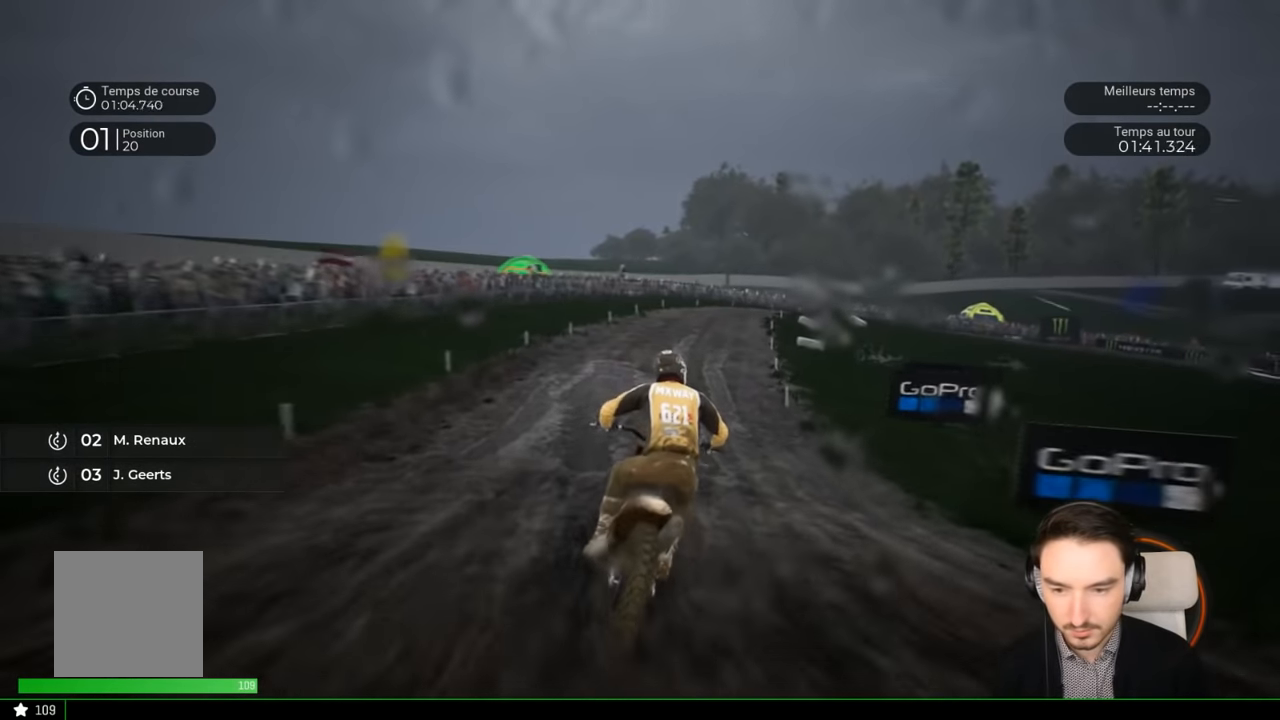
{"buttons": ["R2"], "left_stick": "center", "right_stick": "center", "events": [[83, "left_stick", "center"], [183, "left_stick", "right"], [483, "left_stick", "center"]]}
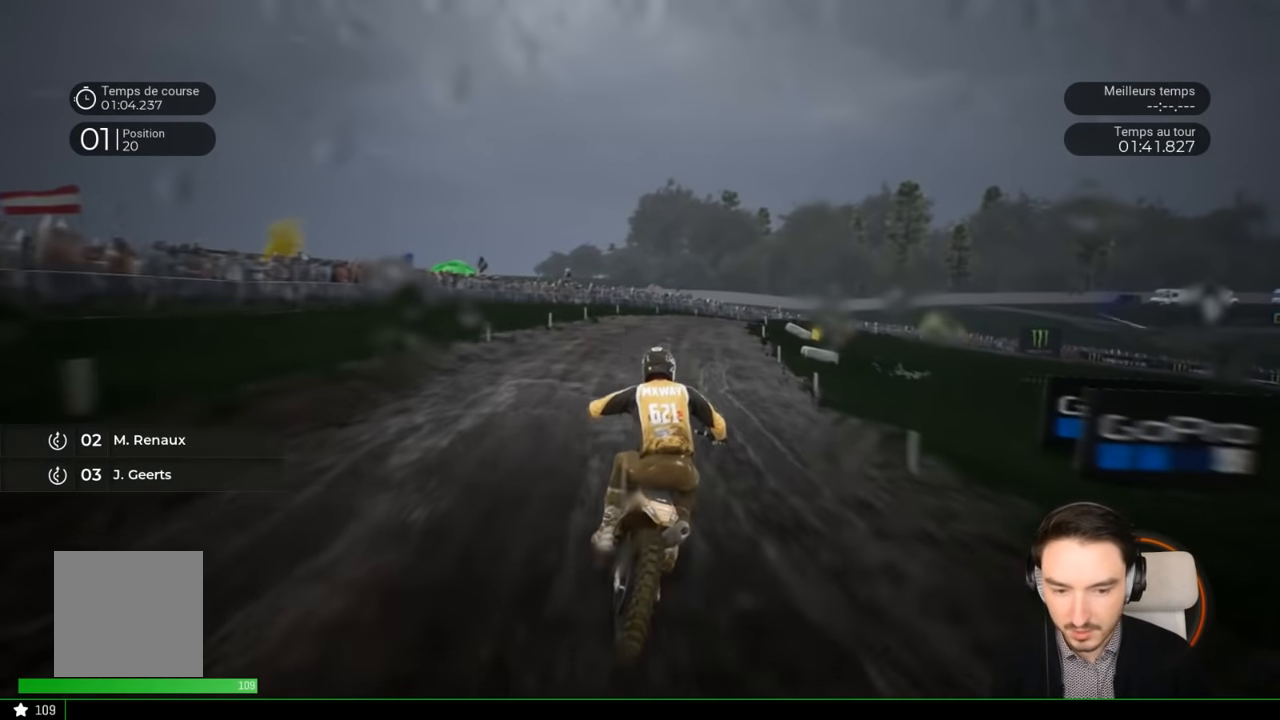
{"buttons": ["R2"], "left_stick": "right", "right_stick": "center", "events": [[183, "left_stick", "right"]]}
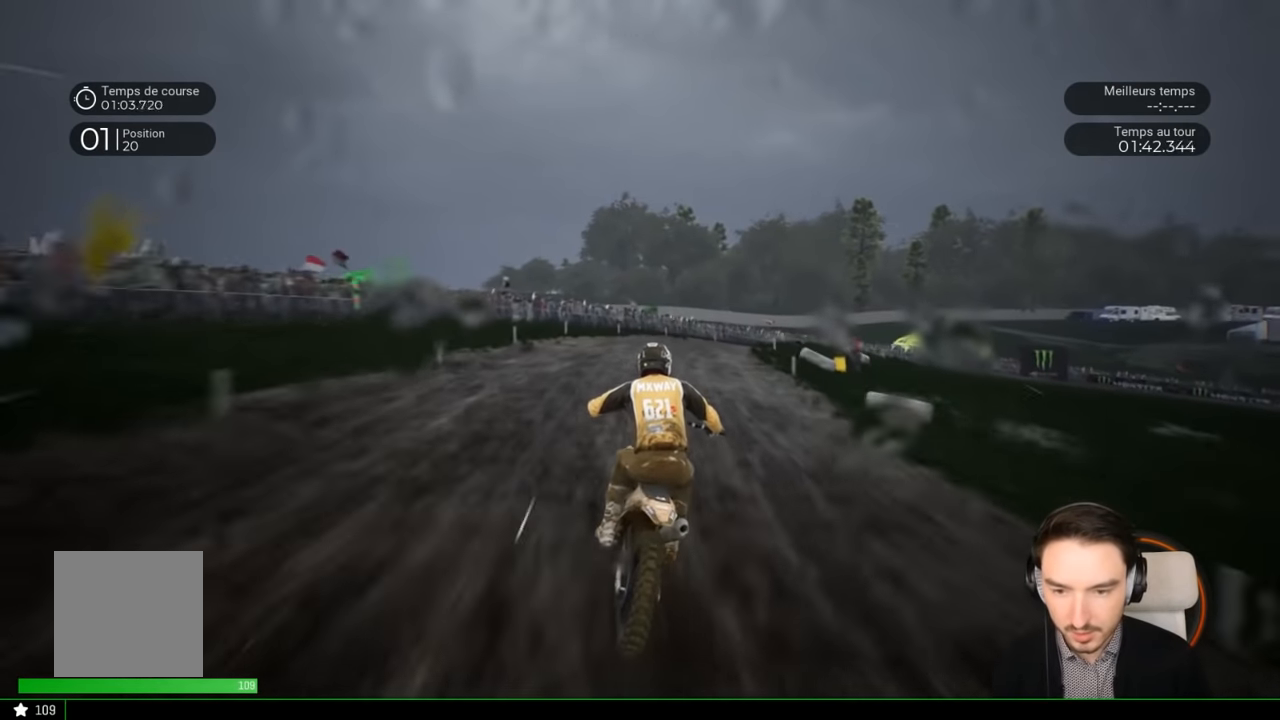
{"buttons": [], "left_stick": "right", "right_stick": "down-right", "events": [[283, "R2", "up"], [466, "right_stick", "down-right"]]}
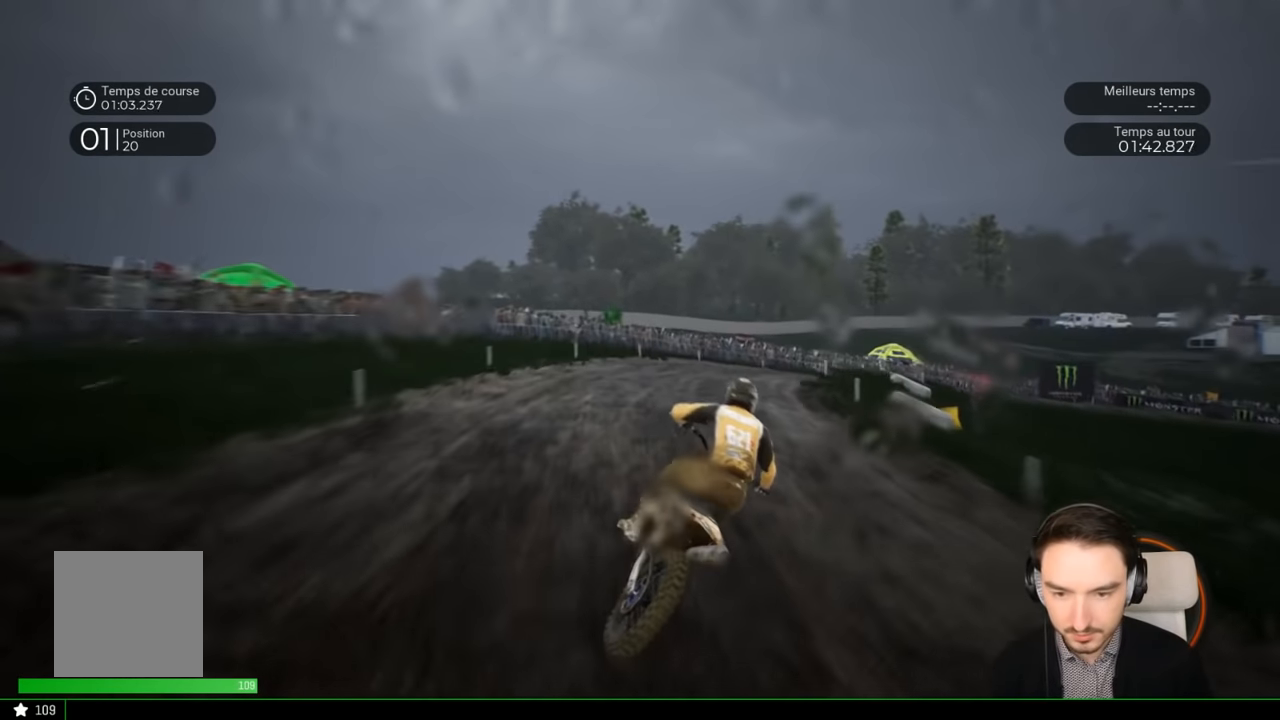
{"buttons": [], "left_stick": "right", "right_stick": "down-right", "events": [[333, "R2", "down"], [466, "R2", "up"]]}
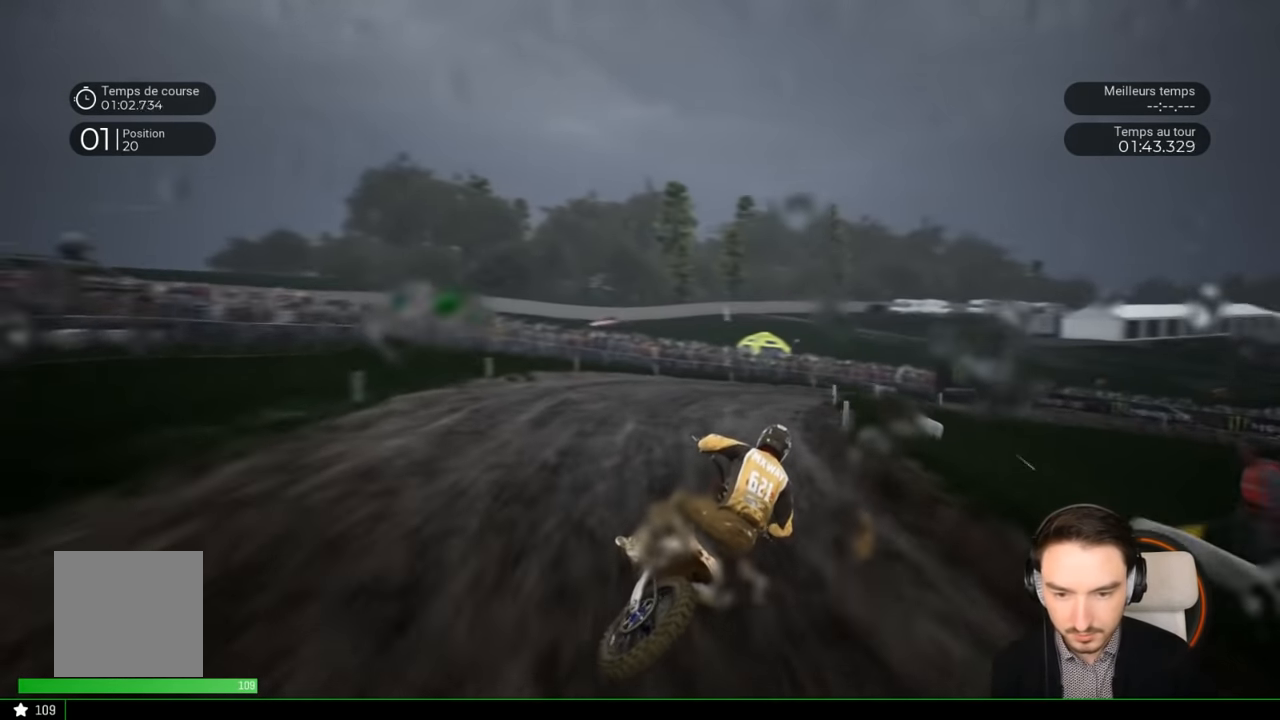
{"buttons": ["R2"], "left_stick": "right", "right_stick": "down-right", "events": [[33, "R2", "down"], [166, "R2", "up"], [283, "R2", "down"]]}